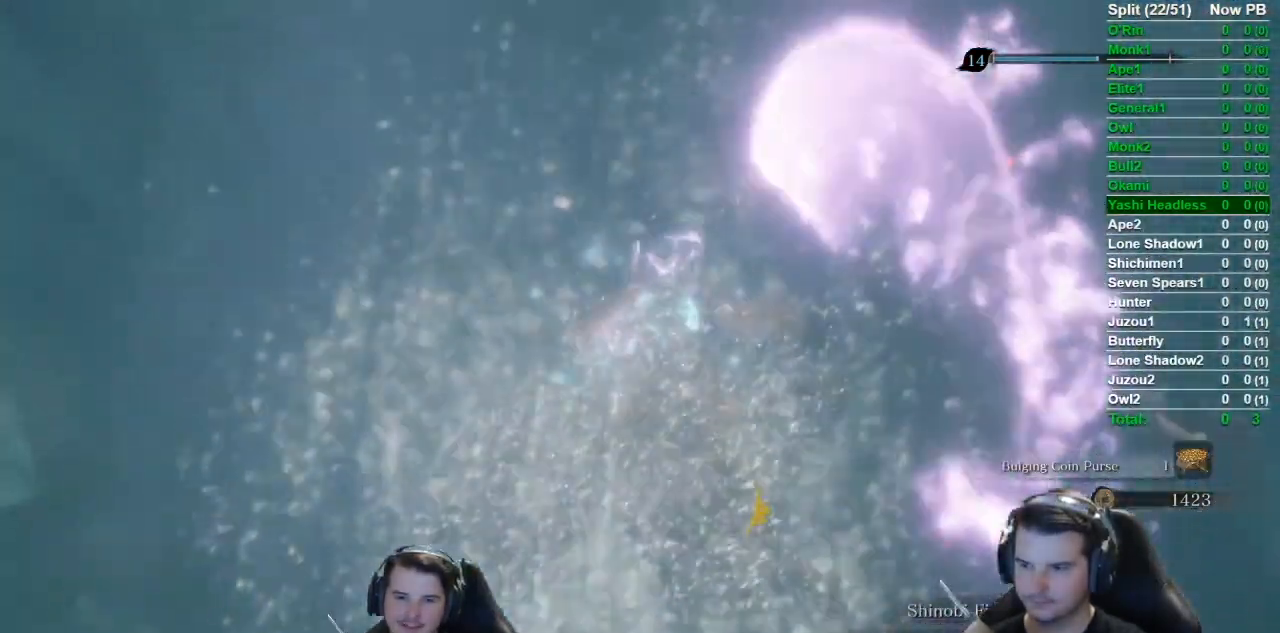
Gameplay with a controller (Xbox layout); each line is a JSON object with the inputs held at the frame after it. "button_events" lists button changes between this image and that frame as [ms after this image, input, new state], when the widget could be followed in between (sticks are given only as held states). Not read: START.
{"buttons": ["B"], "left_stick": "up", "right_stick": "up", "button_events": [[51, "B", "up"], [151, "B", "down"], [251, "B", "up"], [384, "B", "down"]]}
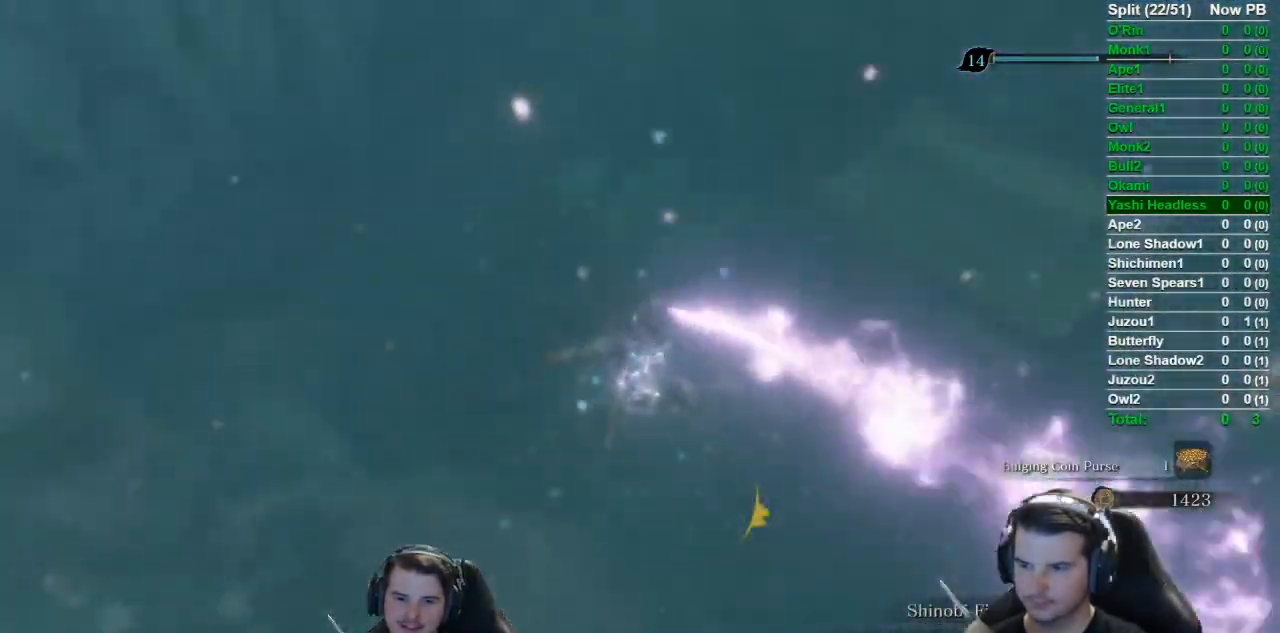
{"buttons": ["B"], "left_stick": "up", "right_stick": "right", "button_events": [[17, "B", "up"], [117, "B", "down"], [250, "B", "up"], [384, "B", "down"]]}
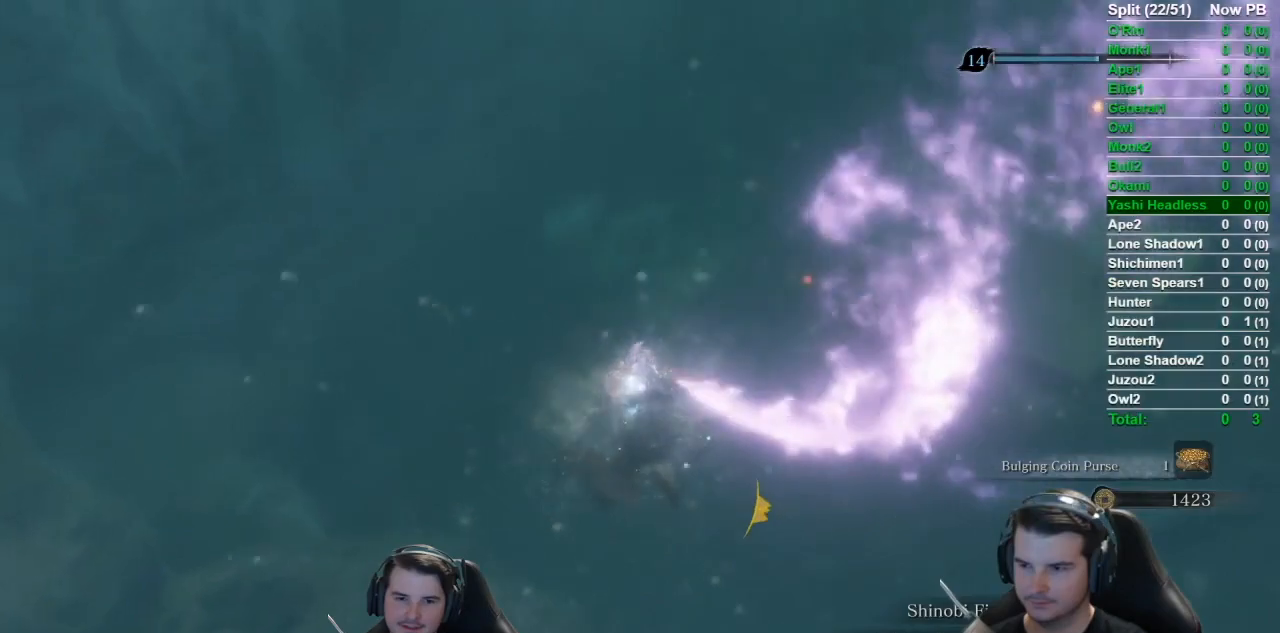
{"buttons": [], "left_stick": "up", "right_stick": "down", "button_events": [[16, "B", "up"], [183, "B", "down"], [250, "B", "up"], [383, "B", "down"], [483, "B", "up"]]}
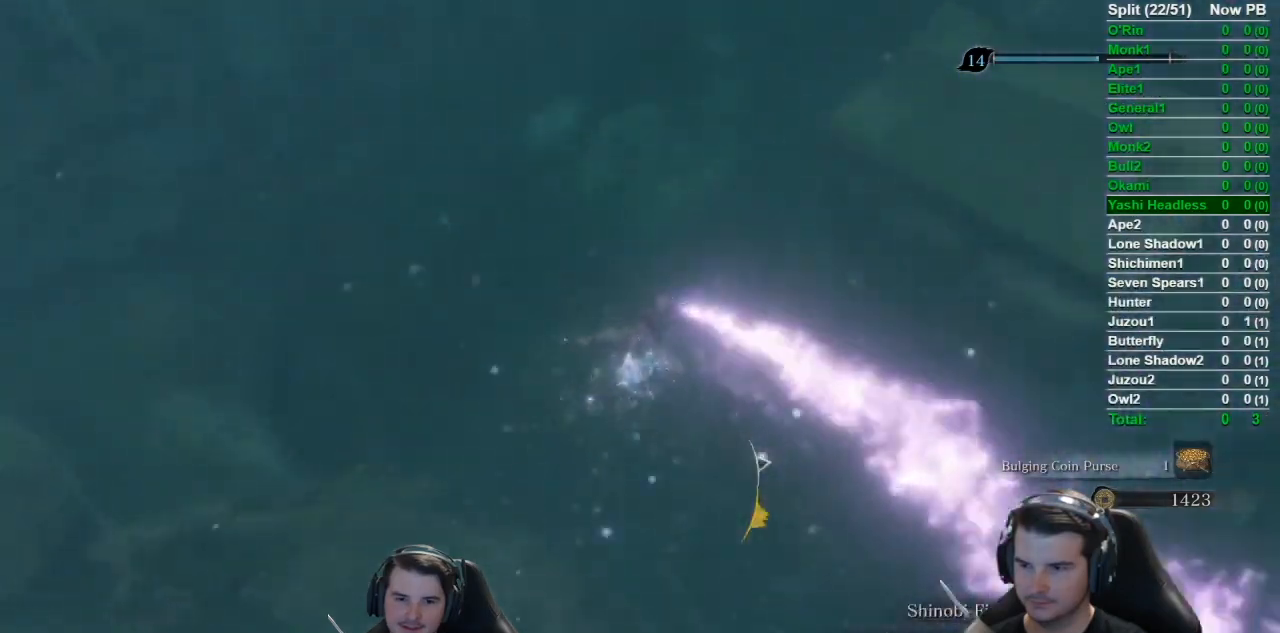
{"buttons": [], "left_stick": "up", "right_stick": "up", "button_events": [[117, "B", "down"], [217, "B", "up"], [367, "B", "down"], [501, "B", "up"]]}
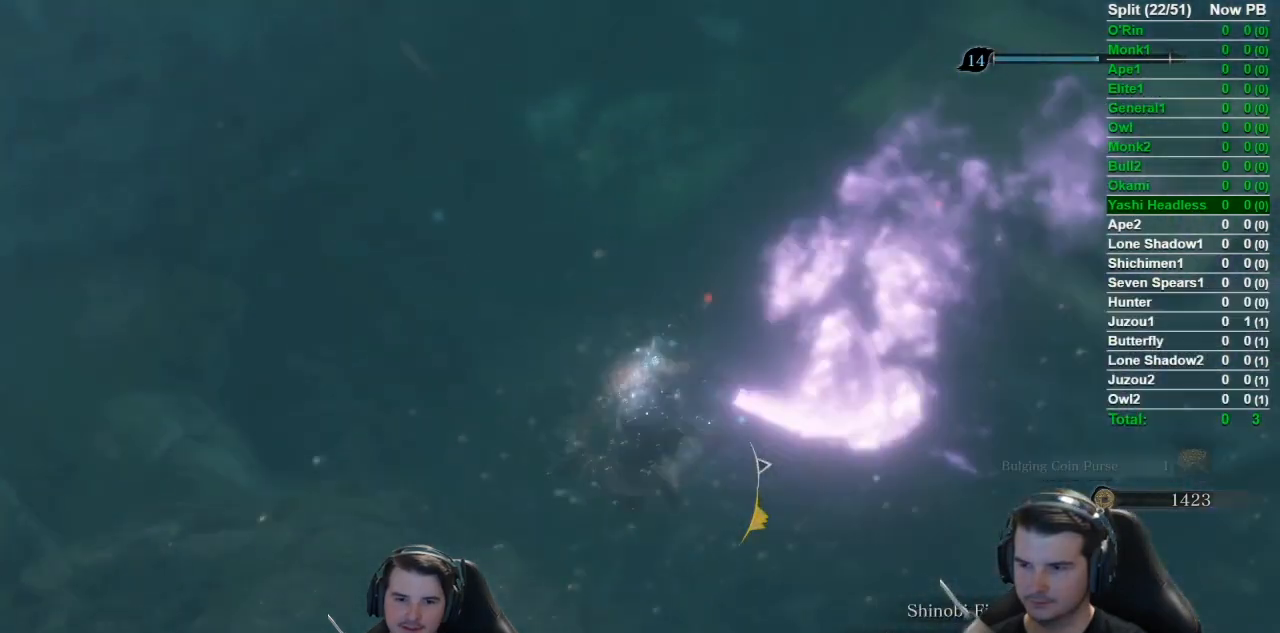
{"buttons": [], "left_stick": "up", "right_stick": "center", "button_events": [[100, "B", "down"], [233, "B", "up"], [333, "B", "down"], [450, "B", "up"]]}